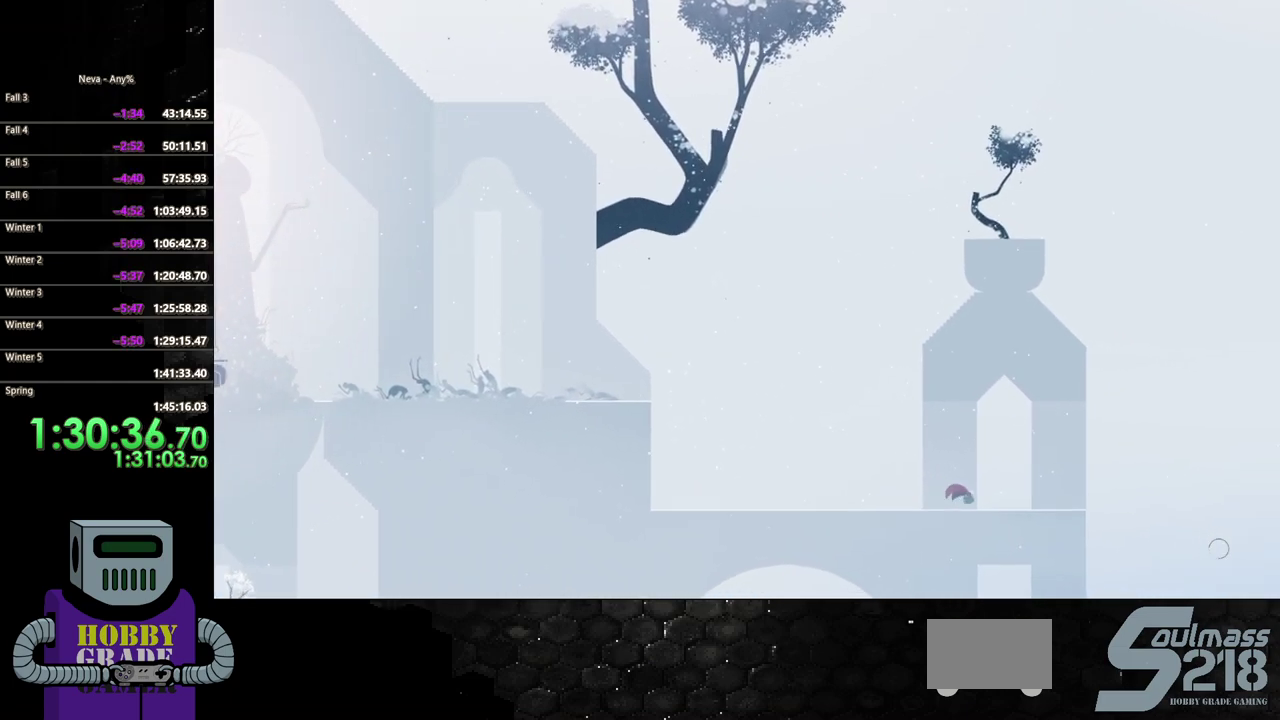
Gameplay with a controller (PlayStation layout); each line is a JSON object with the inputs held at the frame after it. "events" lists button and stick changes between this image and that frame as [ms after this image, input, new state], when the widget could be followed in between. Not read: L3 R3 left_stick right_stick.
{"buttons": ["DPAD_RIGHT"], "events": [[67, "CROSS", "down"], [117, "CIRCLE", "down"], [117, "CROSS", "up"], [417, "CIRCLE", "up"]]}
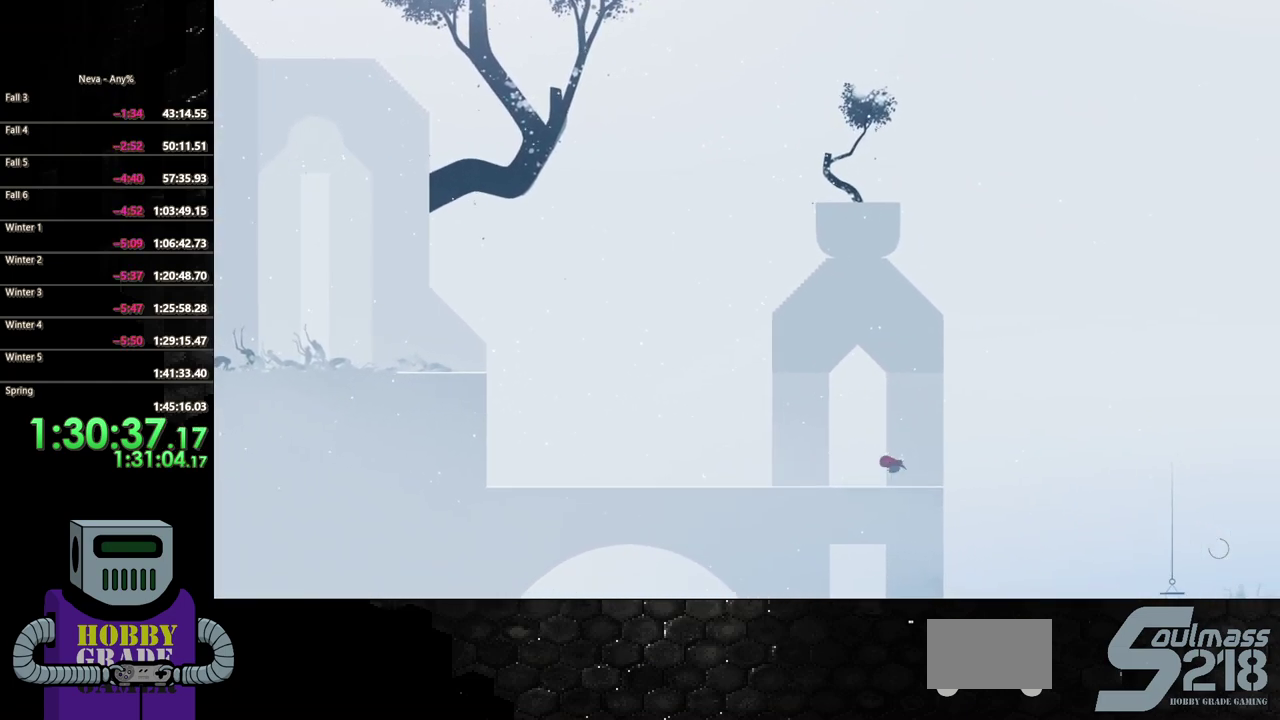
{"buttons": ["CIRCLE", "DPAD_RIGHT"], "events": [[317, "CROSS", "down"], [400, "CIRCLE", "down"], [467, "CROSS", "up"]]}
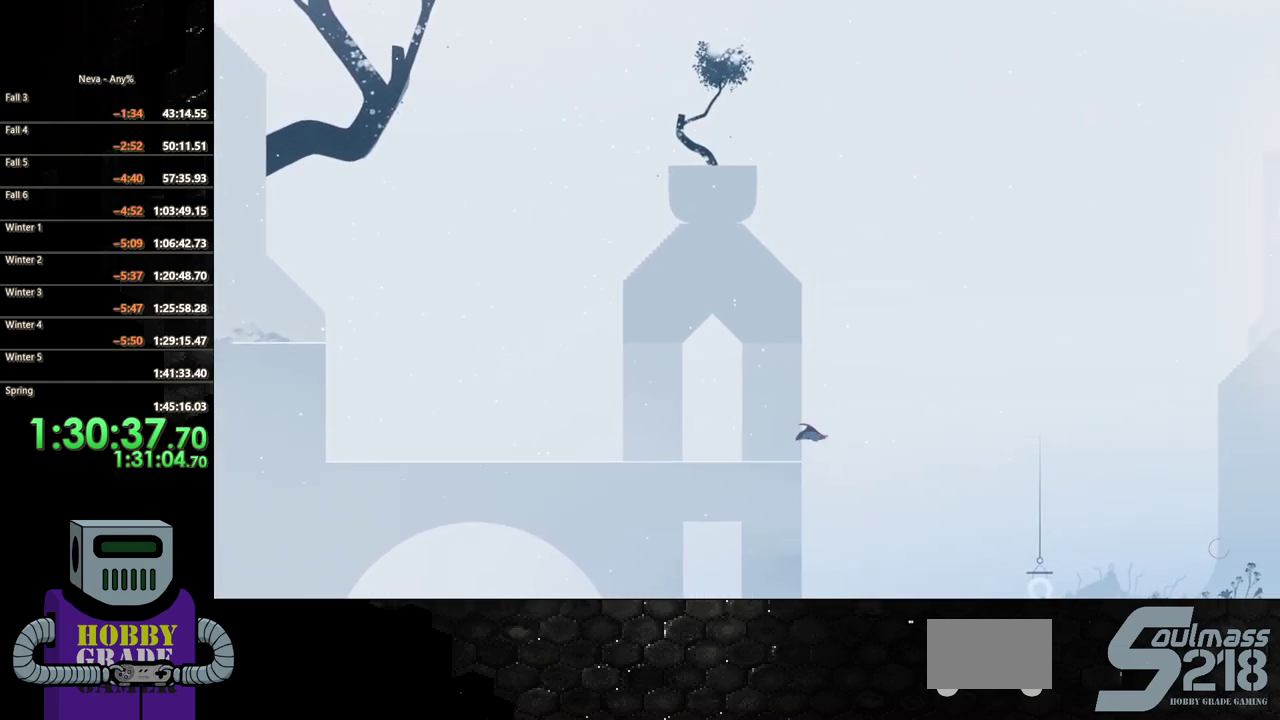
{"buttons": ["DPAD_RIGHT"], "events": [[133, "CIRCLE", "up"]]}
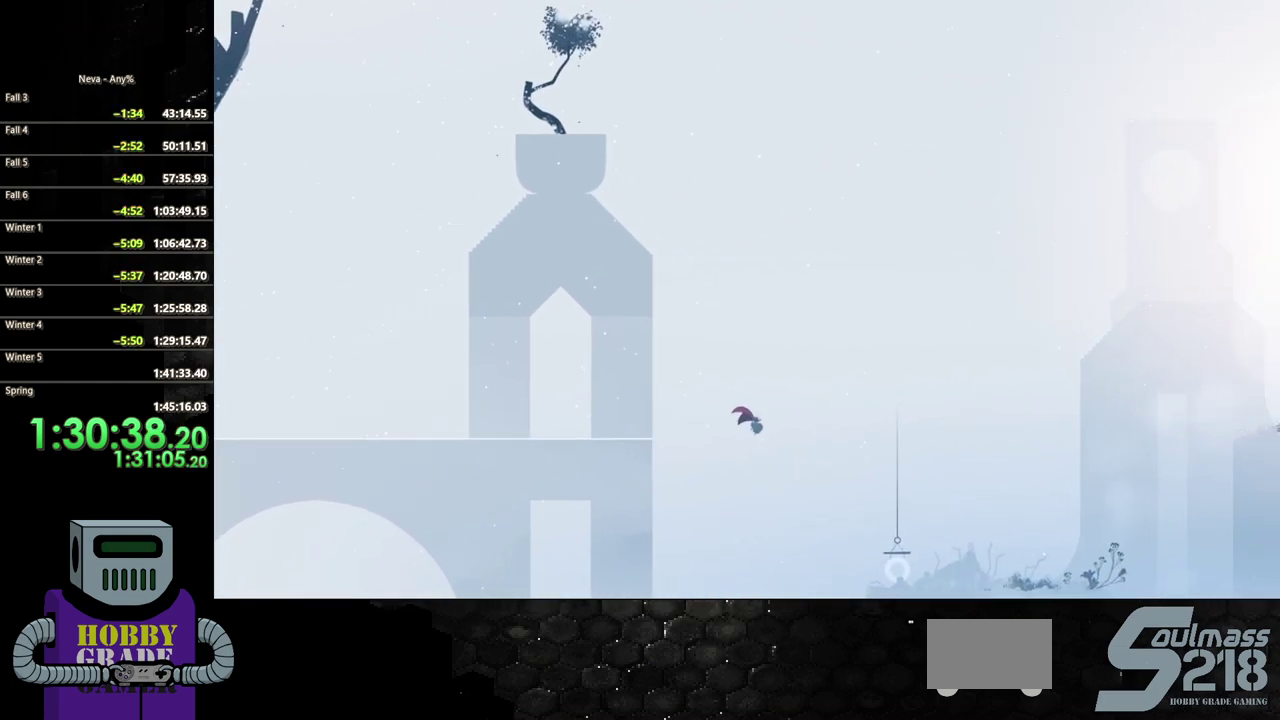
{"buttons": ["DPAD_RIGHT"], "events": []}
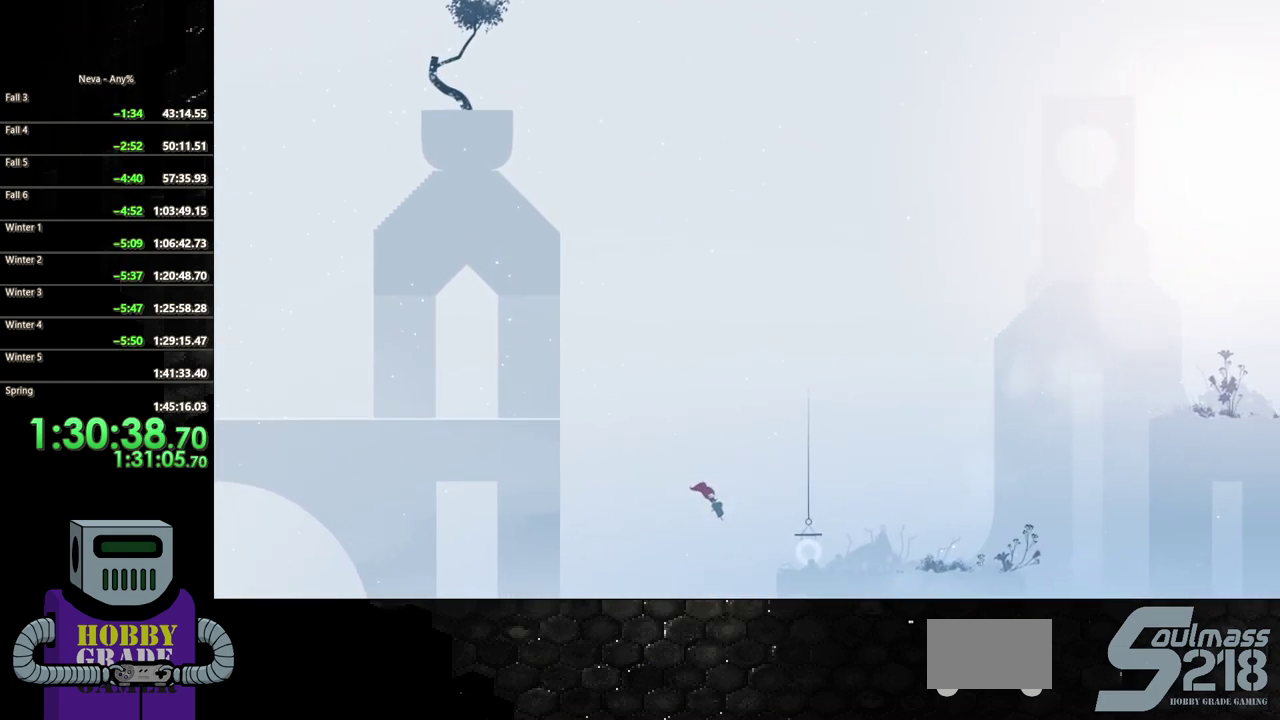
{"buttons": ["DPAD_RIGHT"], "events": [[50, "CROSS", "down"], [50, "DPAD_DOWN", "down"], [333, "CROSS", "up"], [433, "DPAD_DOWN", "up"]]}
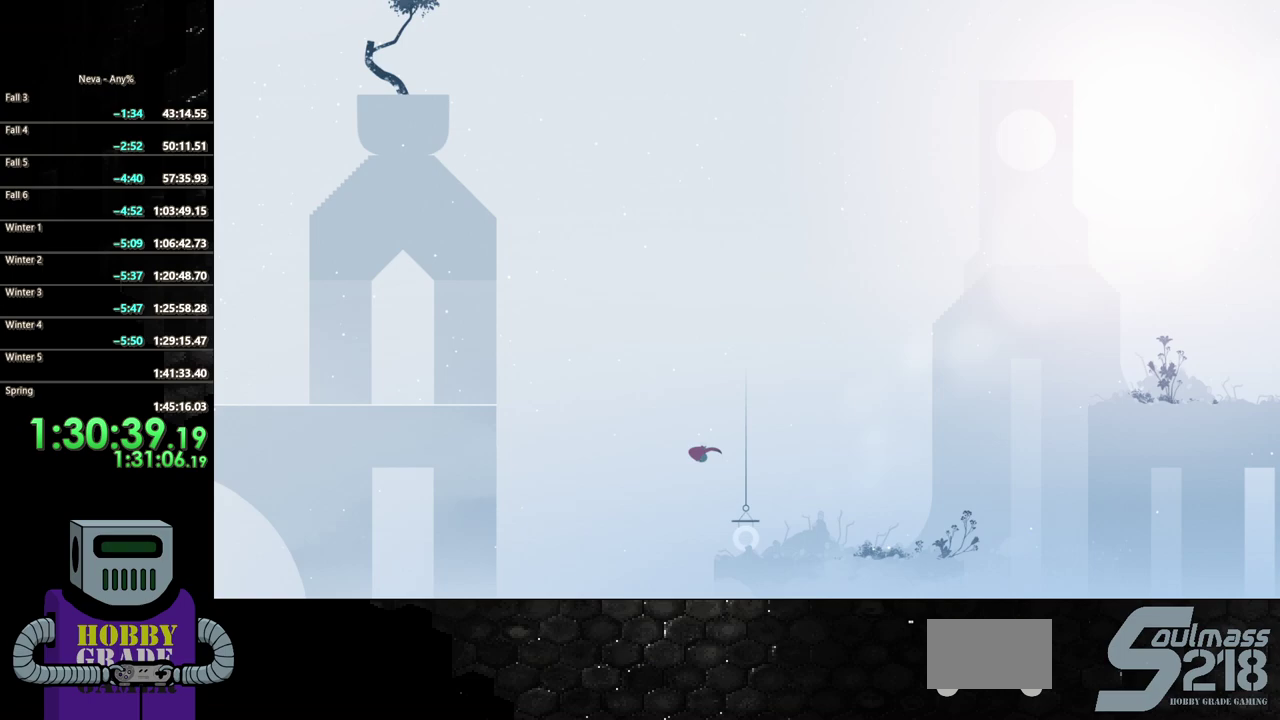
{"buttons": [], "events": [[383, "DPAD_RIGHT", "up"]]}
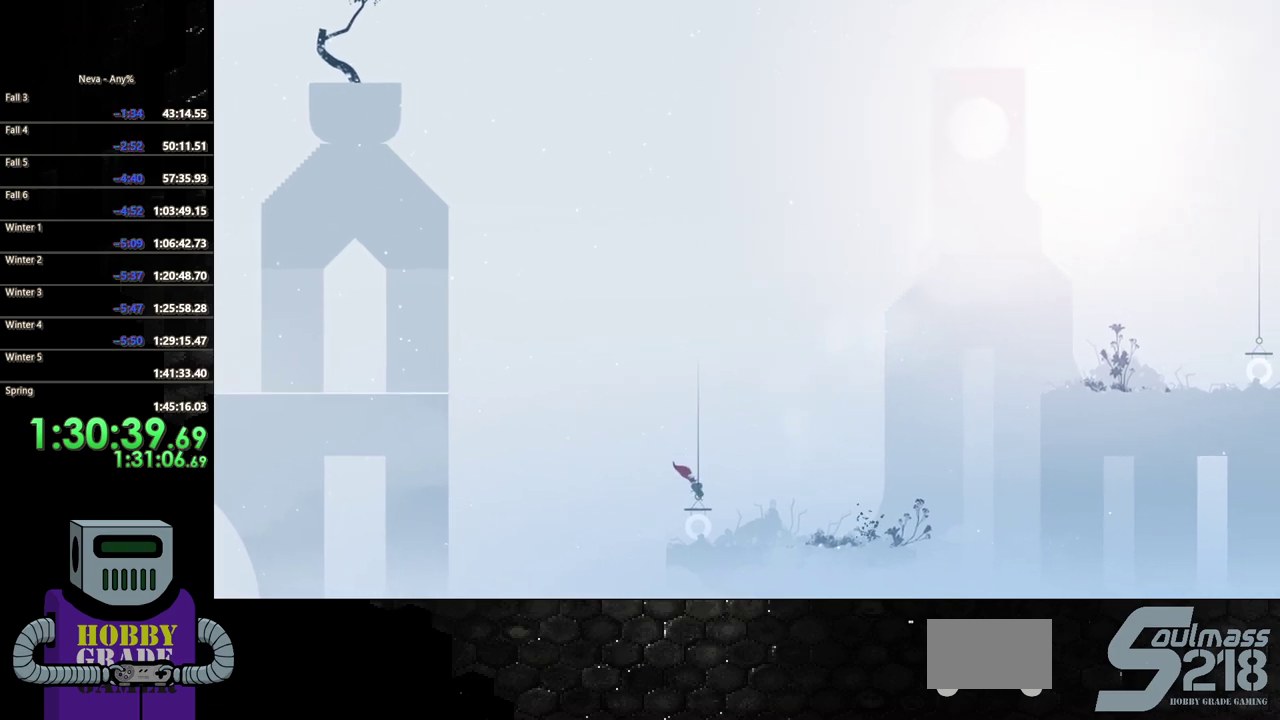
{"buttons": ["CIRCLE", "DPAD_DOWN", "DPAD_RIGHT"], "events": [[117, "DPAD_RIGHT", "down"], [133, "SQUARE", "down"], [250, "SQUARE", "up"], [433, "DPAD_DOWN", "down"], [450, "CIRCLE", "down"]]}
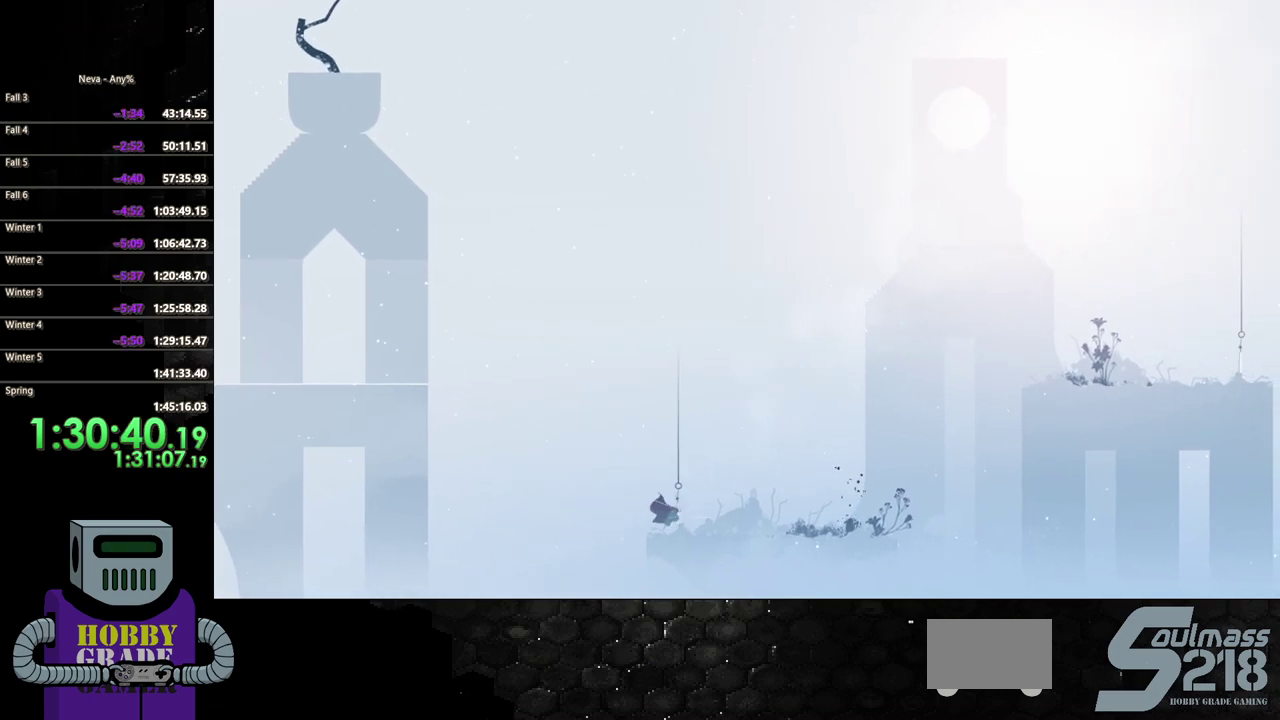
{"buttons": ["CIRCLE", "DPAD_RIGHT"], "events": [[50, "DPAD_DOWN", "up"], [133, "CIRCLE", "up"], [417, "CIRCLE", "down"]]}
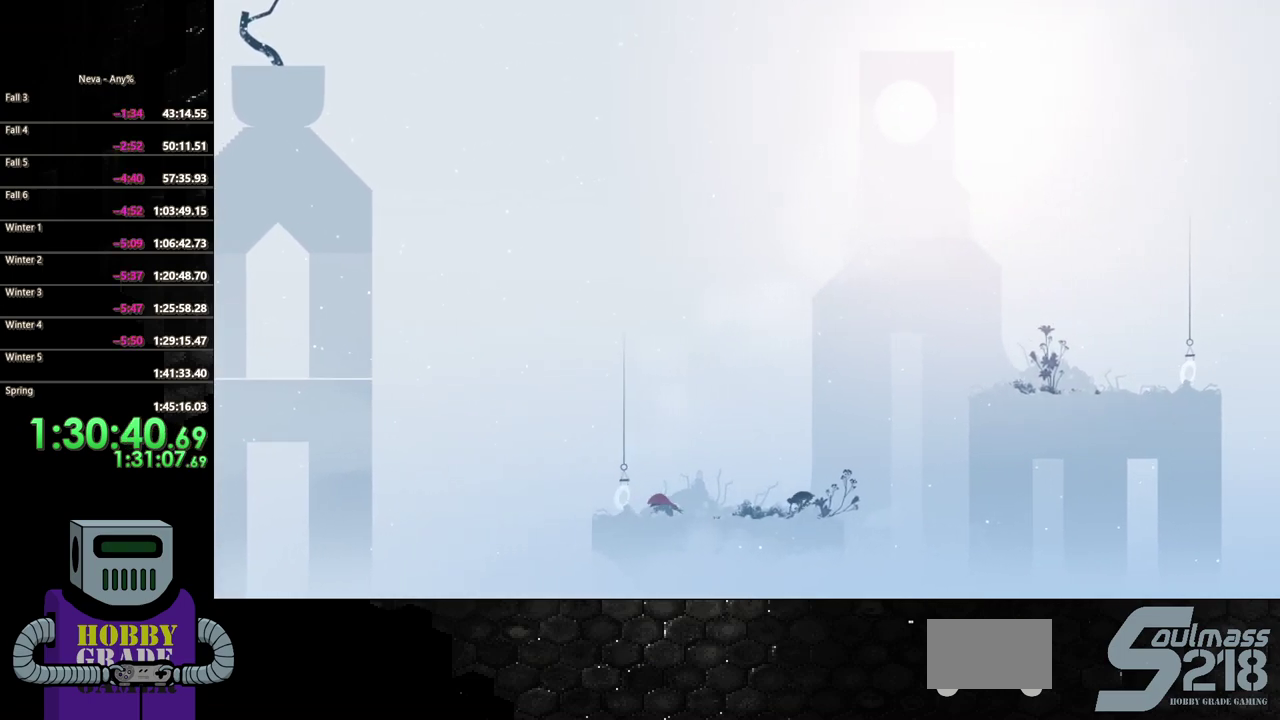
{"buttons": ["DPAD_RIGHT"], "events": [[33, "CIRCLE", "up"], [100, "CIRCLE", "down"], [267, "CIRCLE", "up"]]}
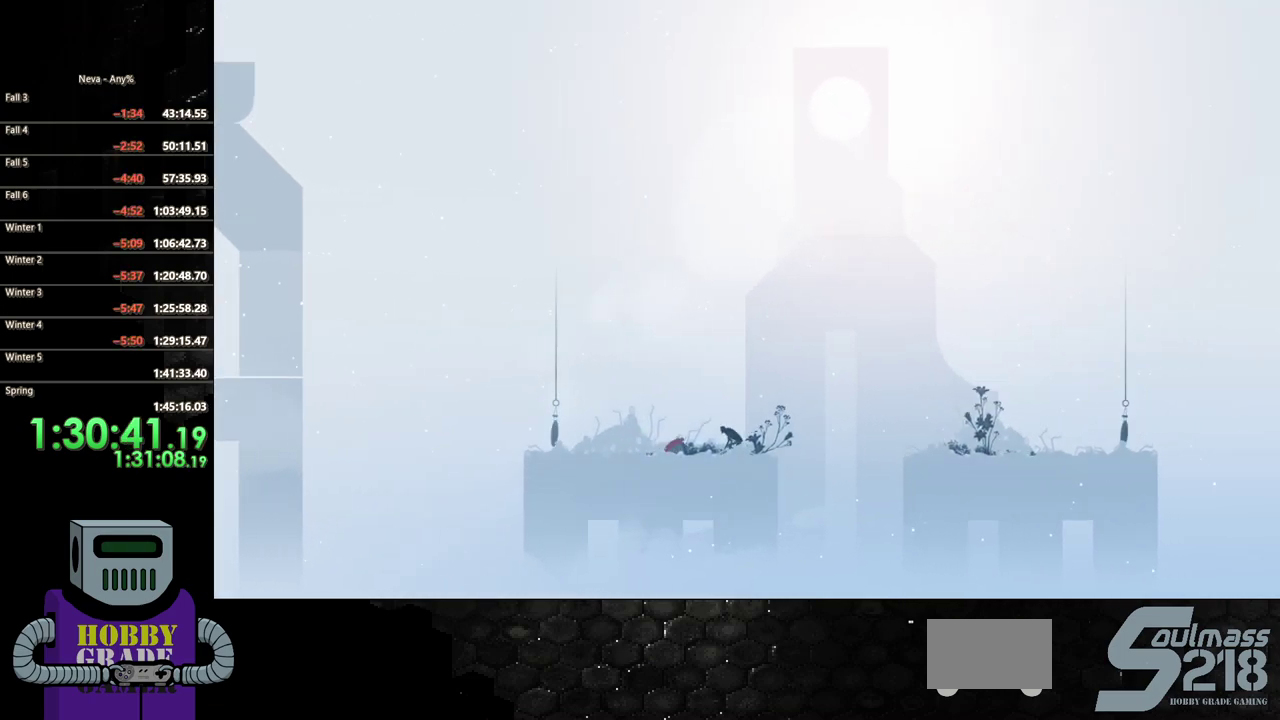
{"buttons": ["CROSS", "DPAD_RIGHT"], "events": [[250, "CROSS", "down"]]}
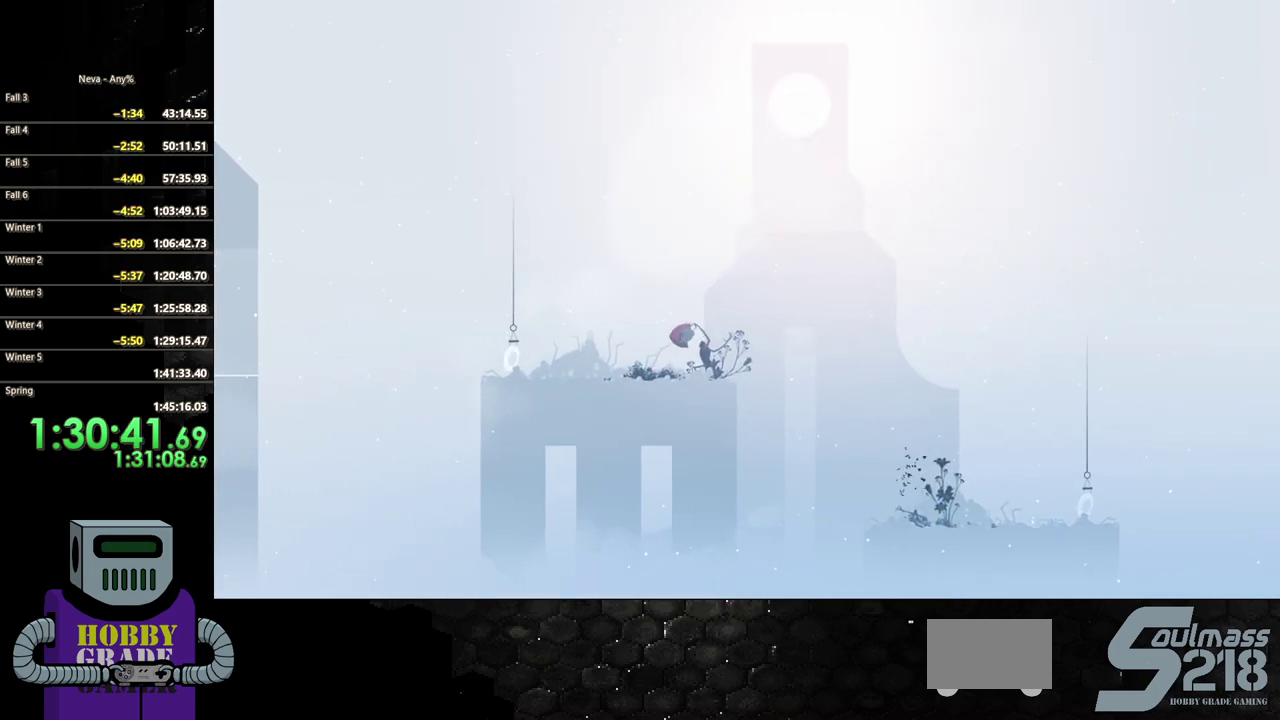
{"buttons": ["SQUARE", "DPAD_DOWN"], "events": [[33, "DPAD_DOWN", "down"], [33, "DPAD_RIGHT", "up"], [83, "SQUARE", "down"], [100, "CROSS", "up"]]}
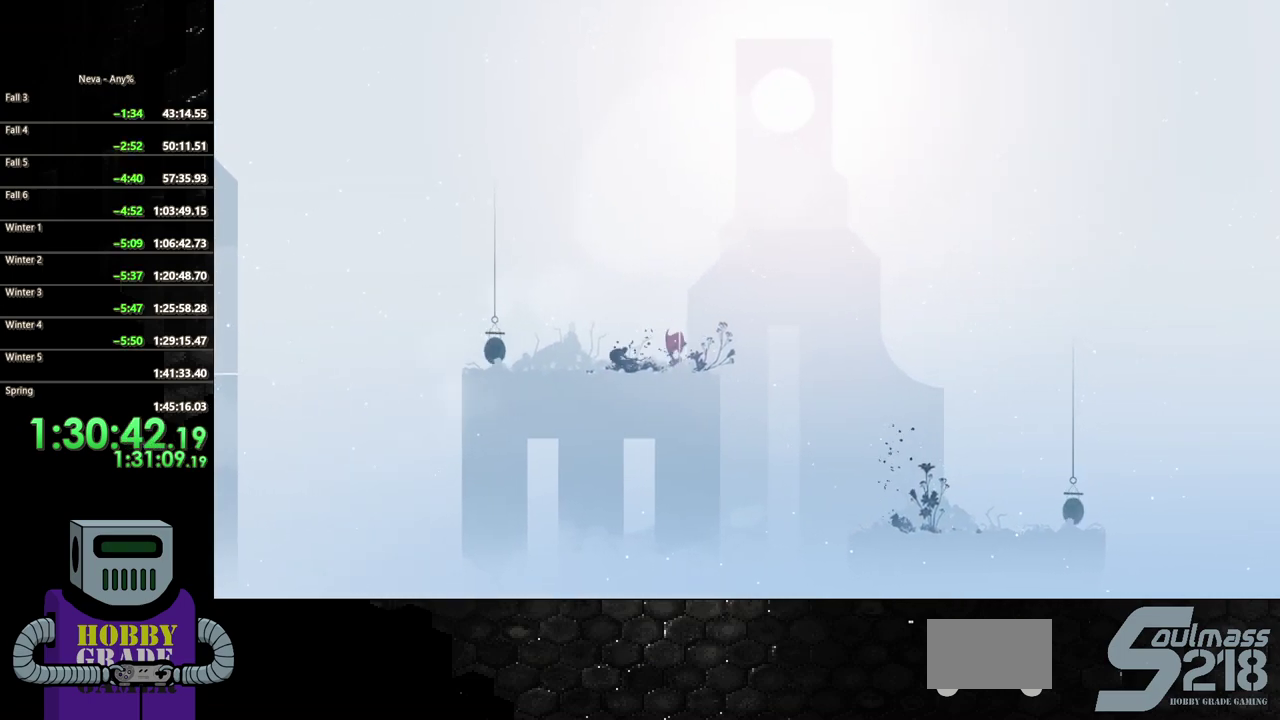
{"buttons": ["CIRCLE", "DPAD_LEFT"], "events": [[50, "DPAD_DOWN", "up"], [50, "SQUARE", "up"], [333, "DPAD_LEFT", "down"], [500, "CIRCLE", "down"]]}
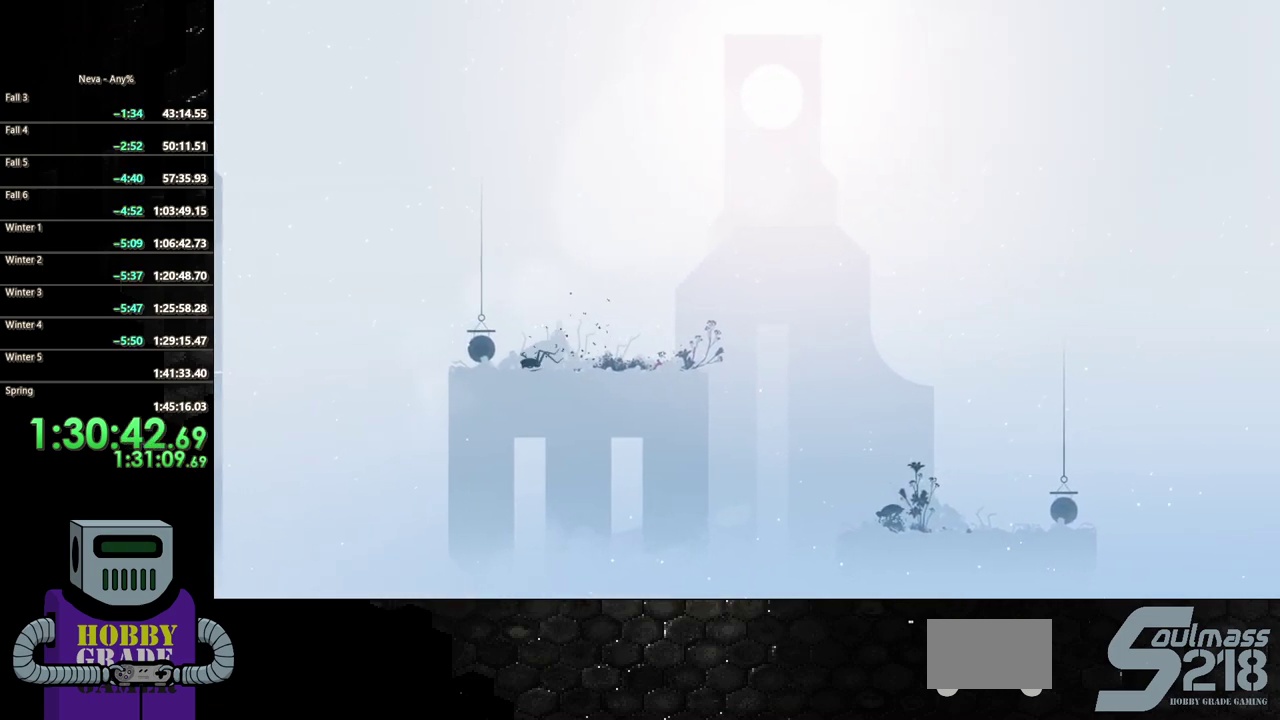
{"buttons": ["CIRCLE", "DPAD_LEFT"], "events": [[183, "CIRCLE", "up"], [267, "CIRCLE", "down"], [400, "CIRCLE", "up"], [483, "CIRCLE", "down"]]}
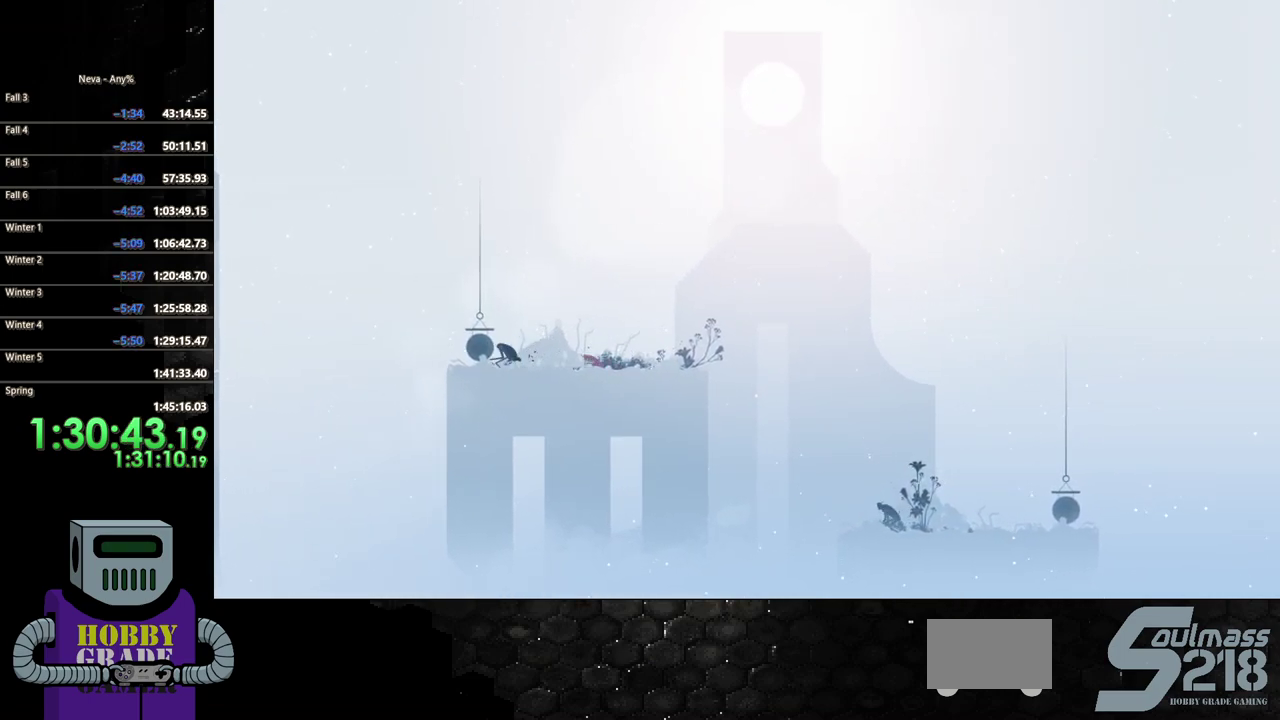
{"buttons": ["CROSS"], "events": [[117, "CIRCLE", "up"], [183, "CIRCLE", "down"], [317, "CIRCLE", "up"], [417, "CROSS", "down"], [433, "DPAD_LEFT", "up"]]}
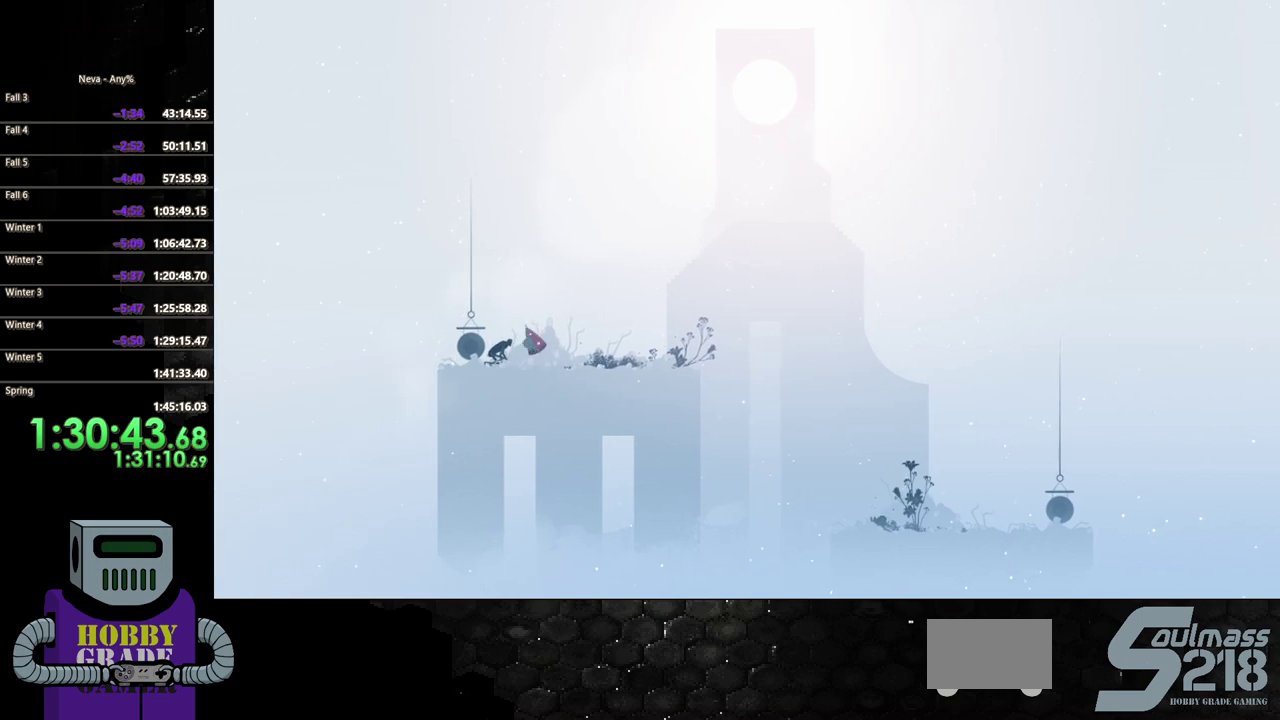
{"buttons": ["SQUARE", "DPAD_DOWN"], "events": [[83, "DPAD_DOWN", "down"], [117, "DPAD_LEFT", "down"], [217, "CROSS", "up"], [300, "SQUARE", "down"], [350, "DPAD_LEFT", "up"]]}
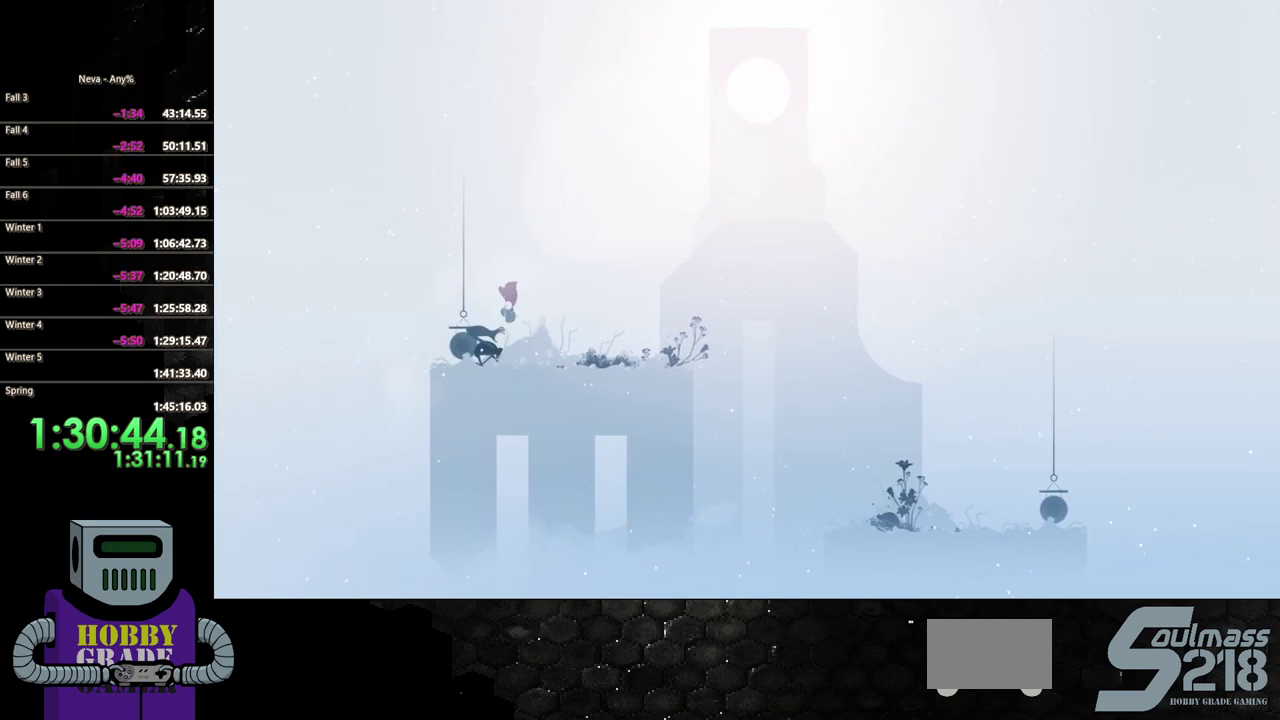
{"buttons": ["DPAD_RIGHT"], "events": [[300, "DPAD_DOWN", "up"], [333, "SQUARE", "up"], [433, "DPAD_RIGHT", "down"]]}
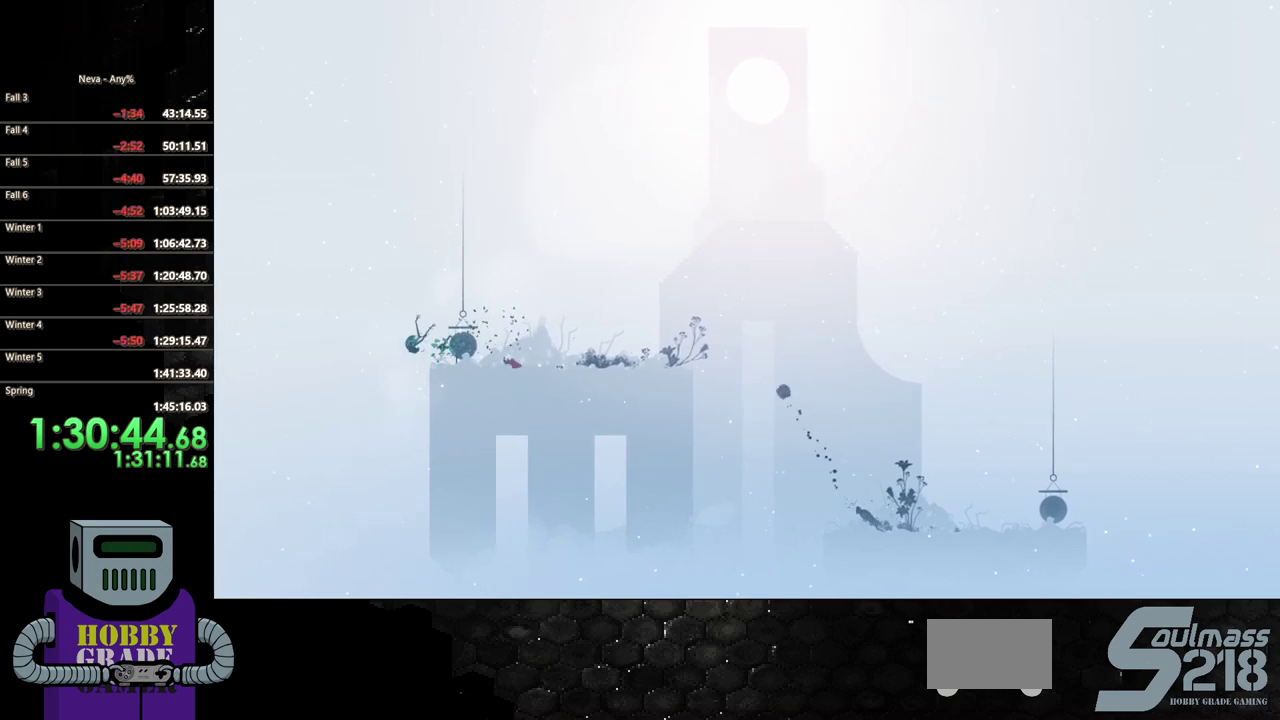
{"buttons": ["DPAD_RIGHT"], "events": [[17, "CIRCLE", "down"], [150, "CIRCLE", "up"]]}
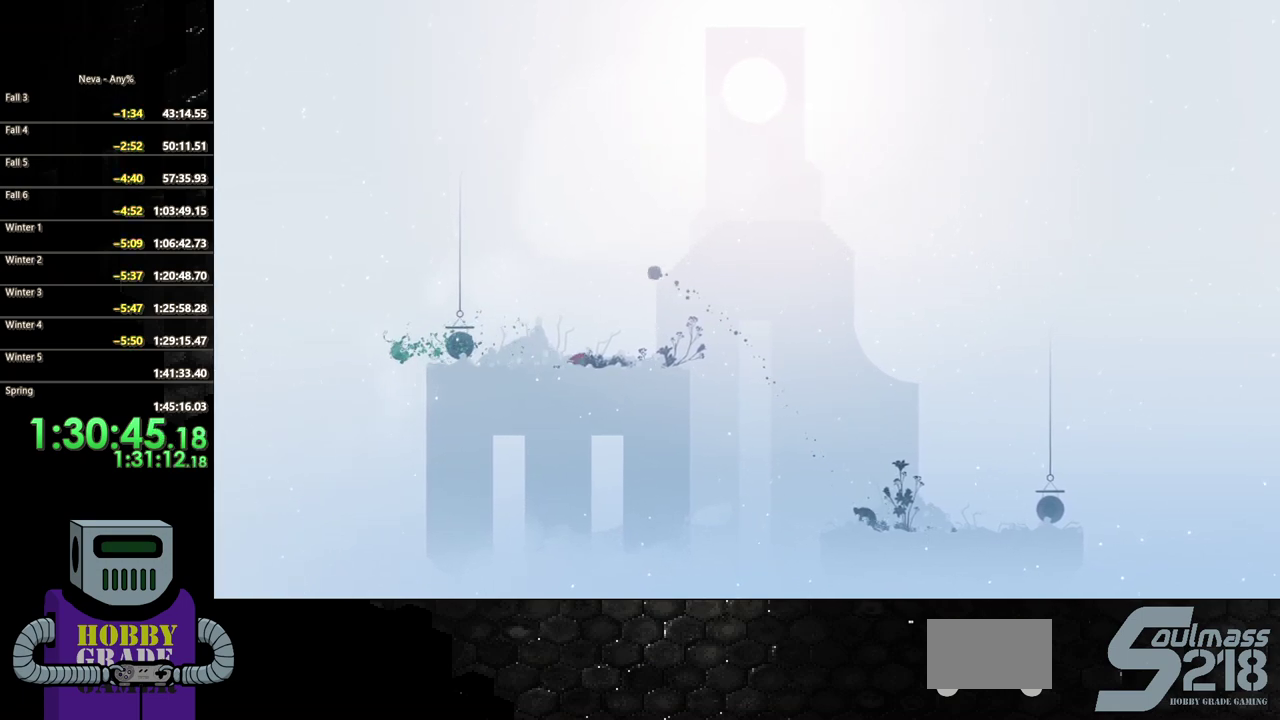
{"buttons": ["DPAD_RIGHT"], "events": [[167, "CIRCLE", "down"], [250, "CIRCLE", "up"]]}
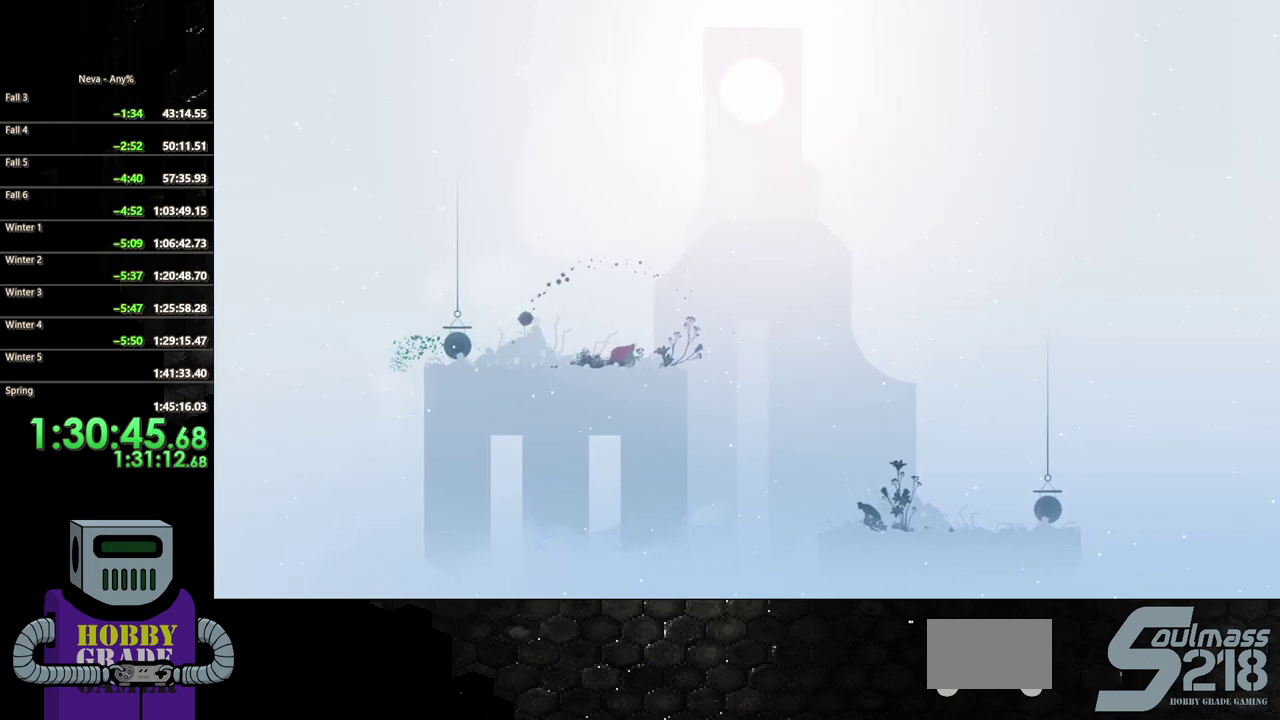
{"buttons": ["DPAD_RIGHT"], "events": []}
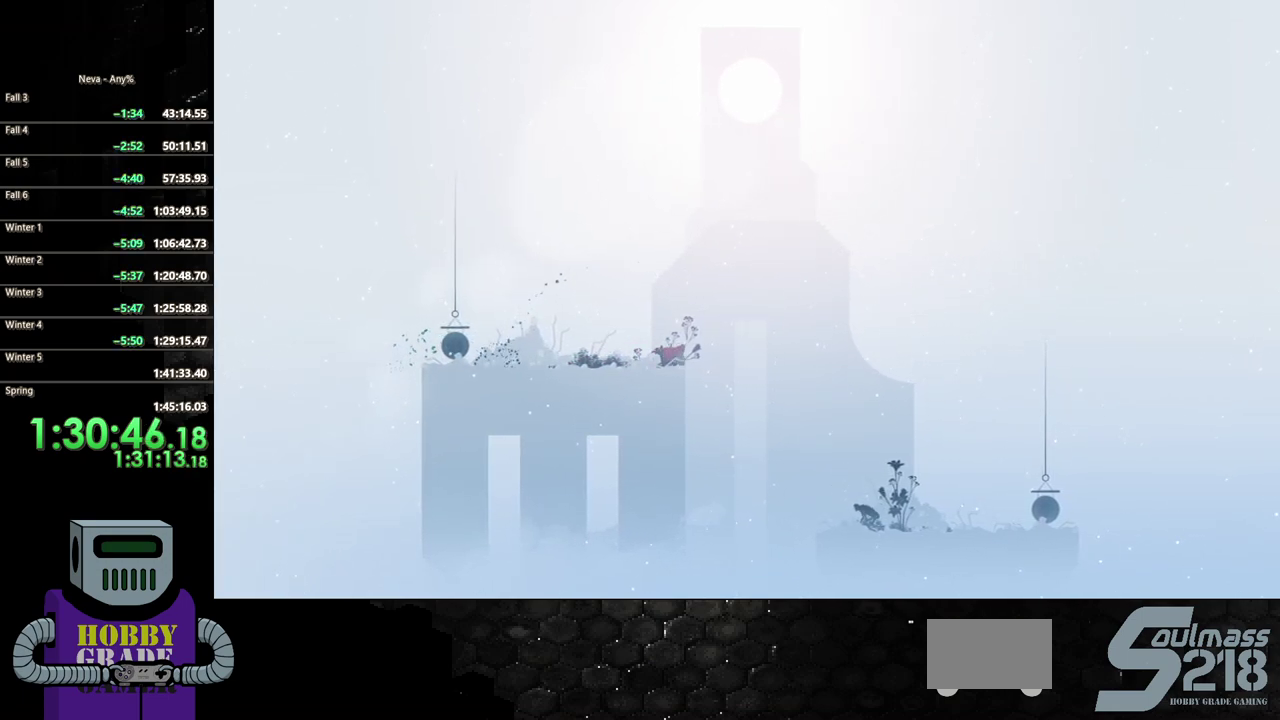
{"buttons": ["CIRCLE", "DPAD_RIGHT"], "events": [[33, "CROSS", "down"], [283, "CROSS", "up"], [367, "CIRCLE", "down"]]}
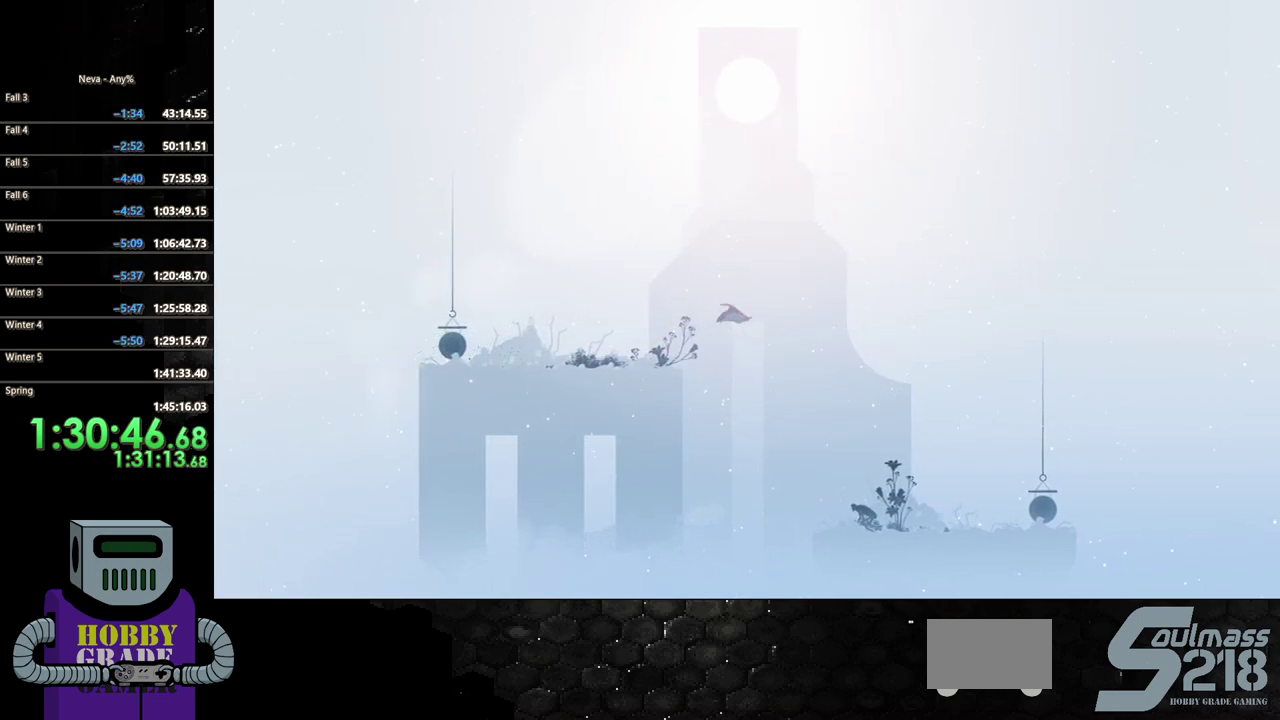
{"buttons": ["DPAD_RIGHT"], "events": [[117, "CIRCLE", "up"], [317, "CROSS", "down"], [483, "CROSS", "up"]]}
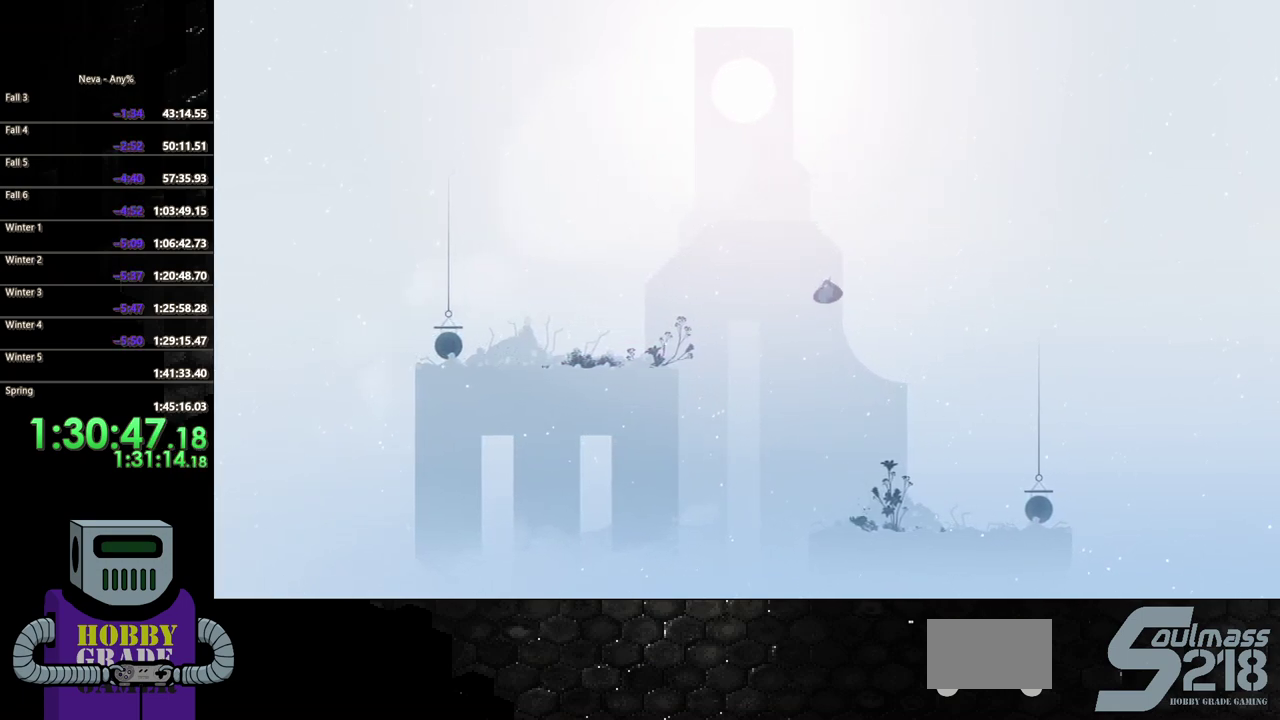
{"buttons": ["SQUARE", "DPAD_DOWN"], "events": [[217, "DPAD_DOWN", "down"], [233, "DPAD_RIGHT", "up"], [233, "SQUARE", "down"]]}
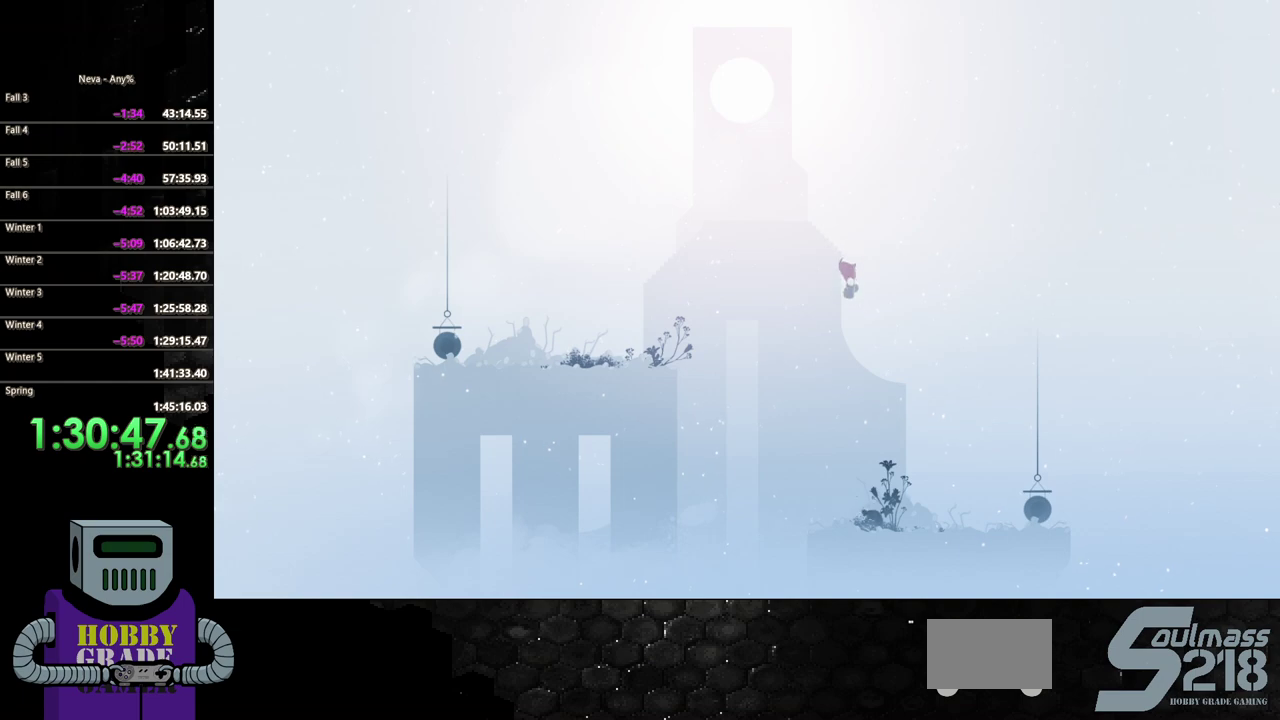
{"buttons": ["SQUARE", "DPAD_DOWN"], "events": []}
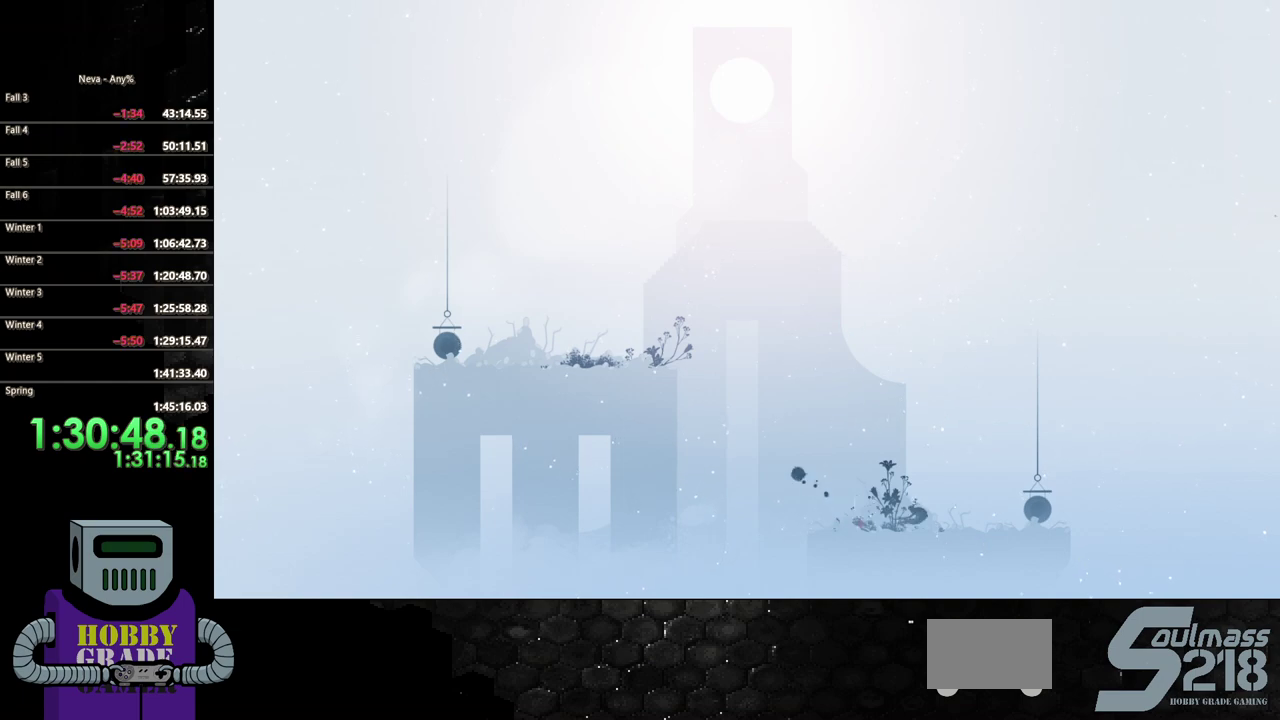
{"buttons": ["DPAD_RIGHT"], "events": [[117, "DPAD_DOWN", "up"], [150, "SQUARE", "up"], [250, "DPAD_RIGHT", "down"], [350, "CIRCLE", "down"], [500, "CIRCLE", "up"]]}
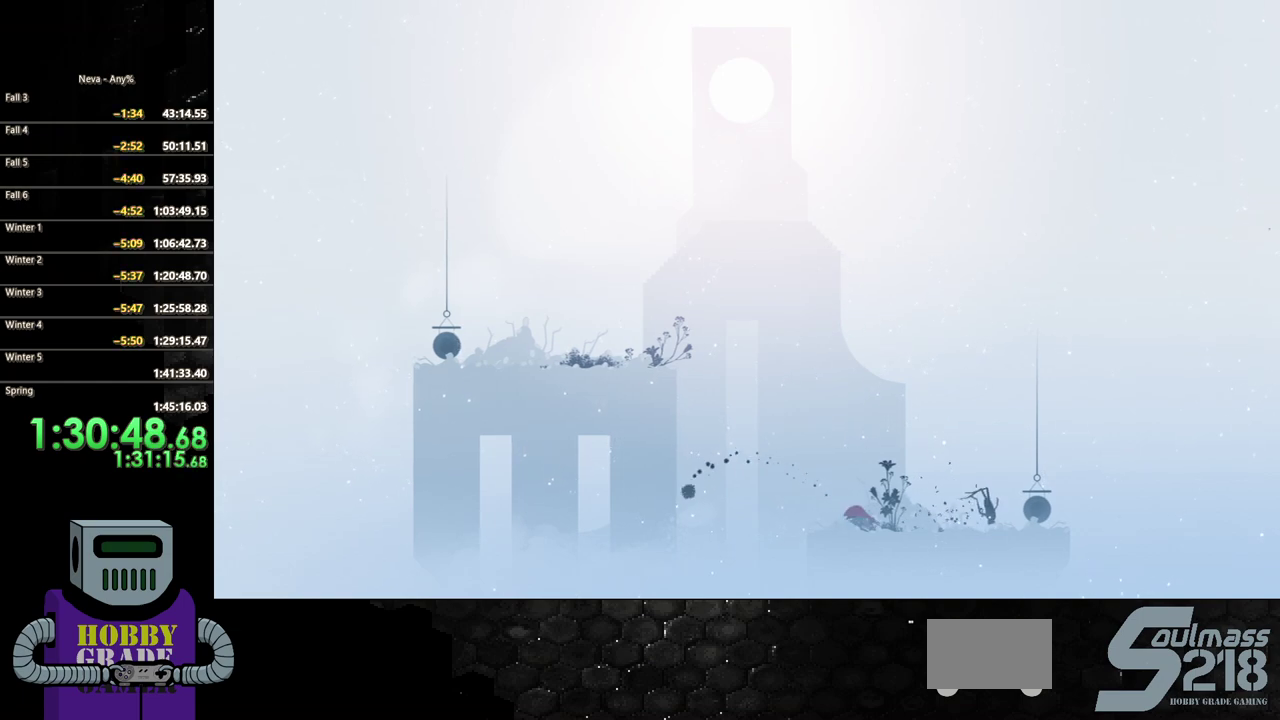
{"buttons": ["CROSS", "DPAD_RIGHT"], "events": [[83, "CIRCLE", "down"], [250, "CIRCLE", "up"], [500, "CROSS", "down"]]}
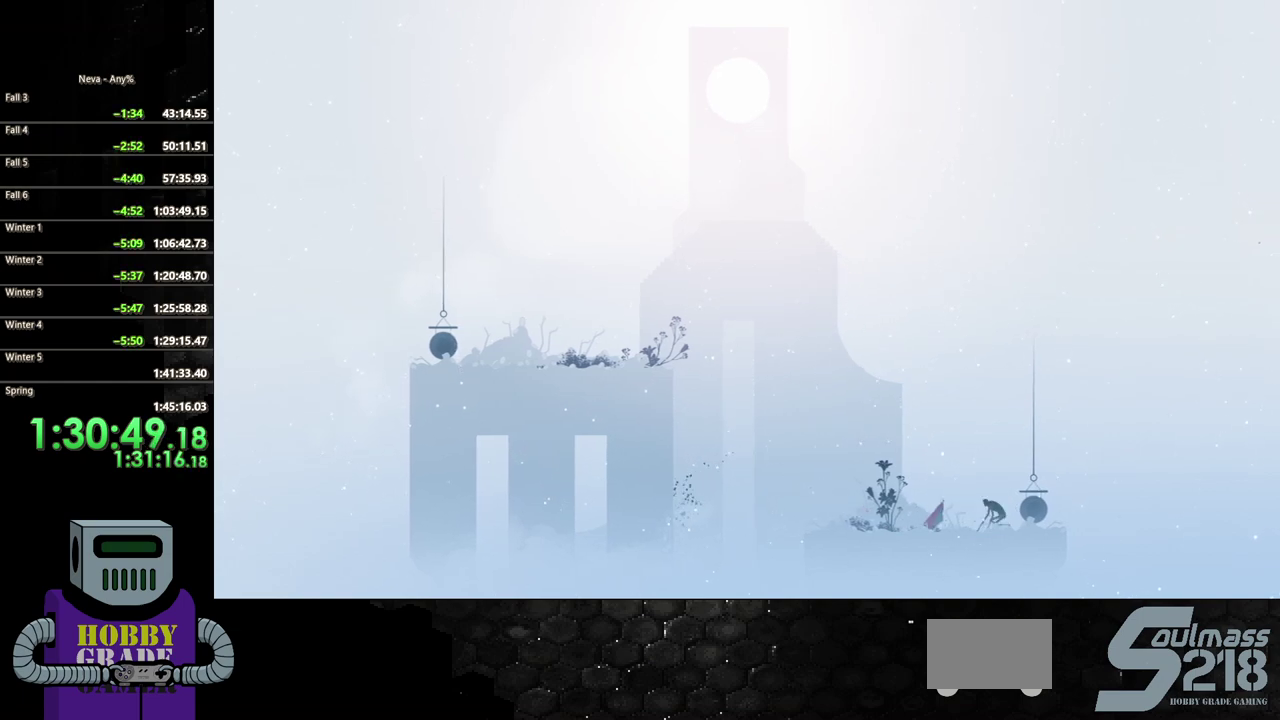
{"buttons": ["SQUARE", "DPAD_DOWN"], "events": [[350, "CROSS", "up"], [367, "DPAD_DOWN", "down"], [467, "DPAD_RIGHT", "up"], [467, "SQUARE", "down"]]}
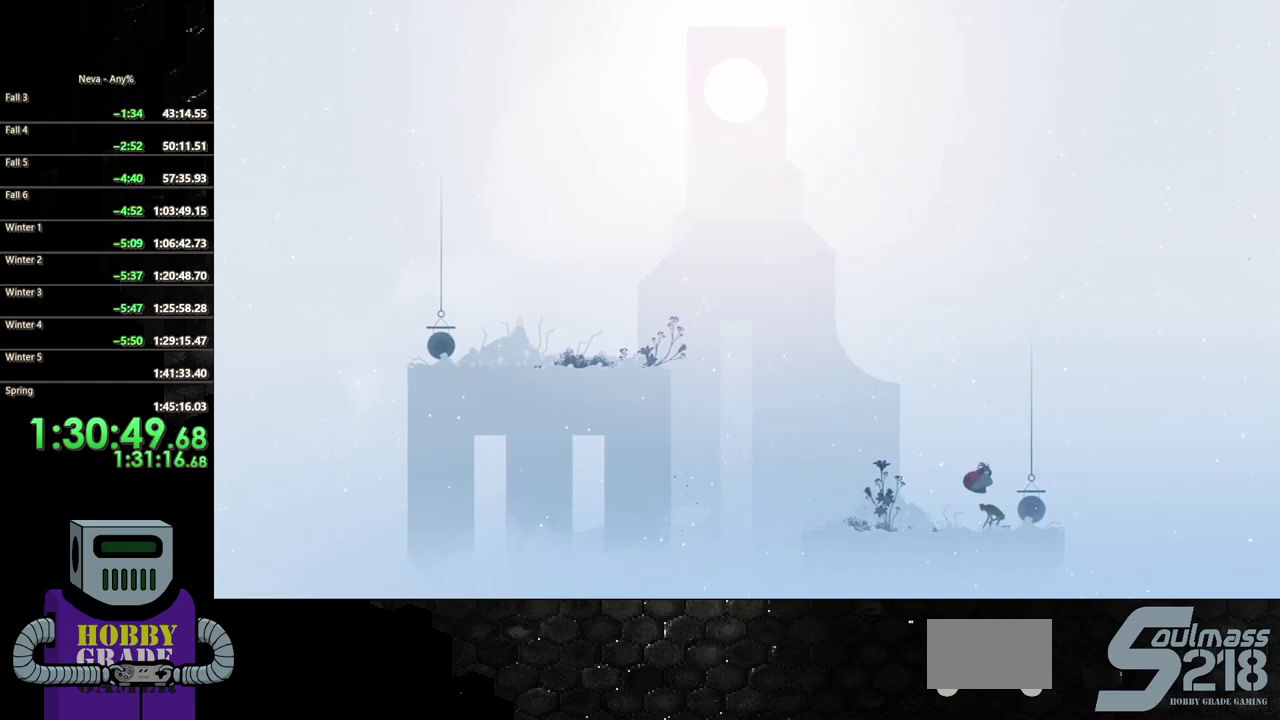
{"buttons": [], "events": [[467, "DPAD_DOWN", "up"], [500, "SQUARE", "up"]]}
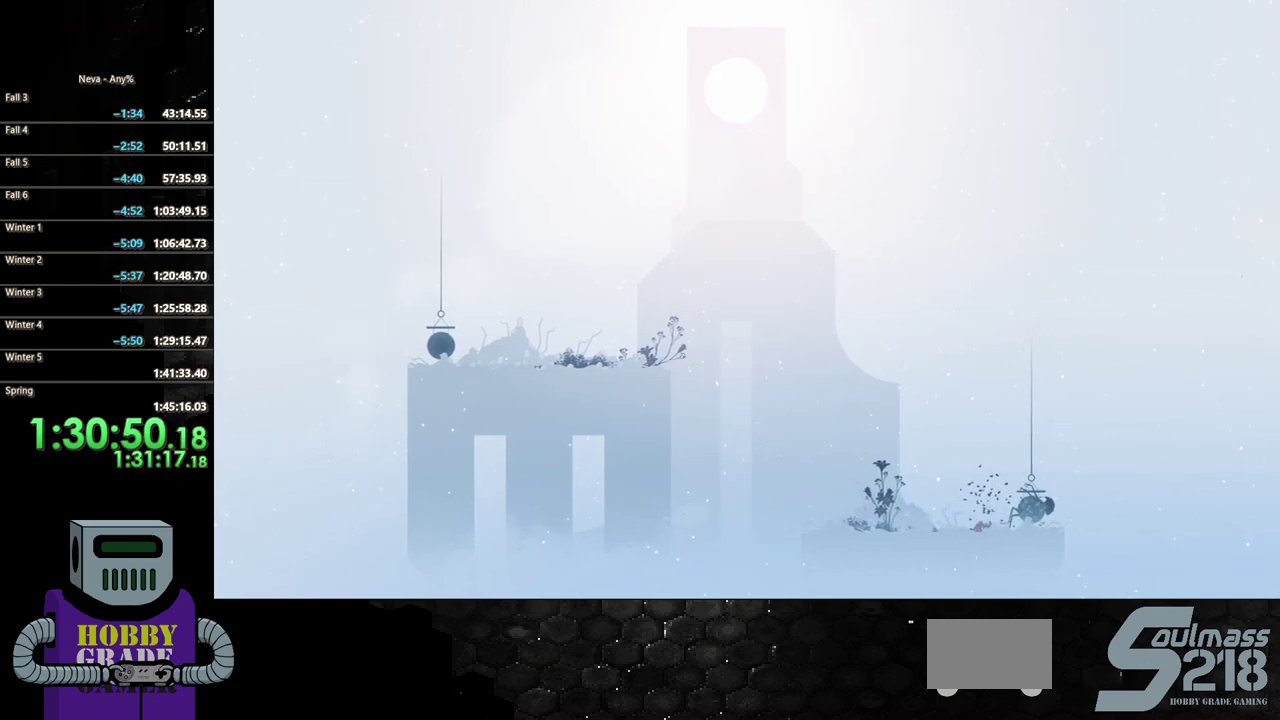
{"buttons": ["SQUARE"], "events": [[133, "DPAD_RIGHT", "down"], [417, "SQUARE", "down"], [467, "DPAD_RIGHT", "up"]]}
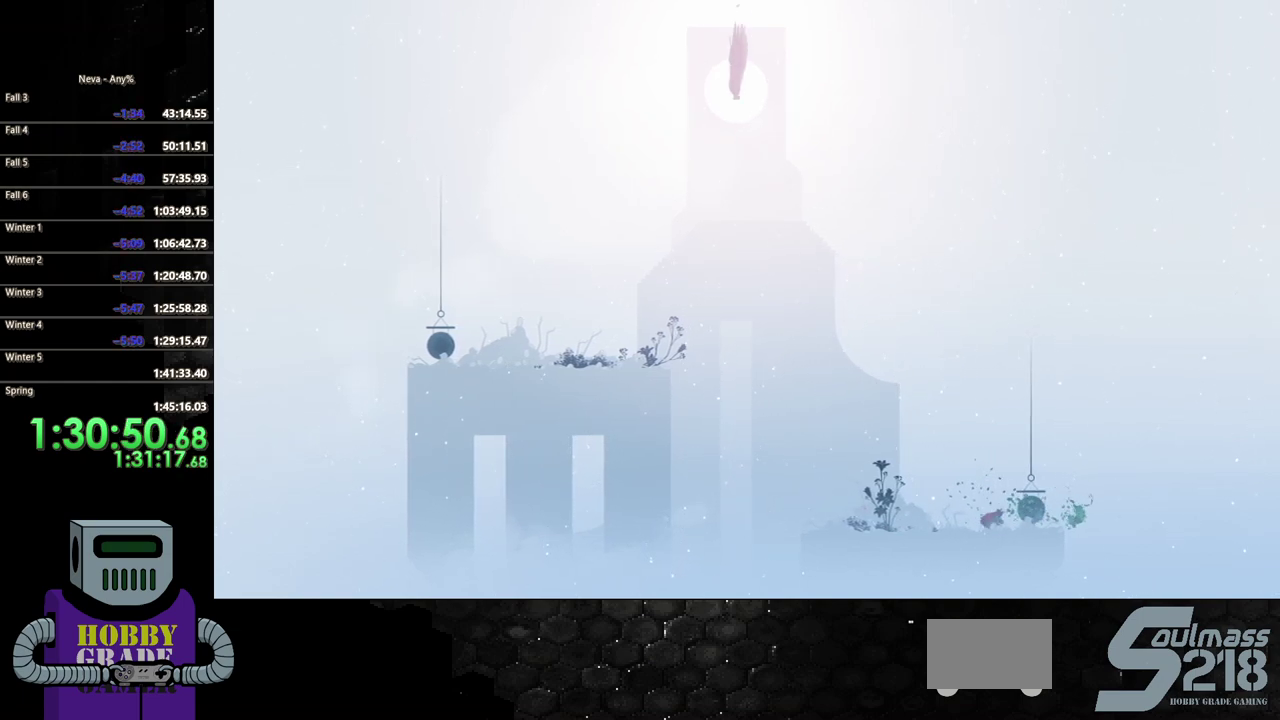
{"buttons": ["CIRCLE", "DPAD_LEFT"], "events": [[33, "SQUARE", "up"], [367, "DPAD_LEFT", "down"], [433, "CIRCLE", "down"]]}